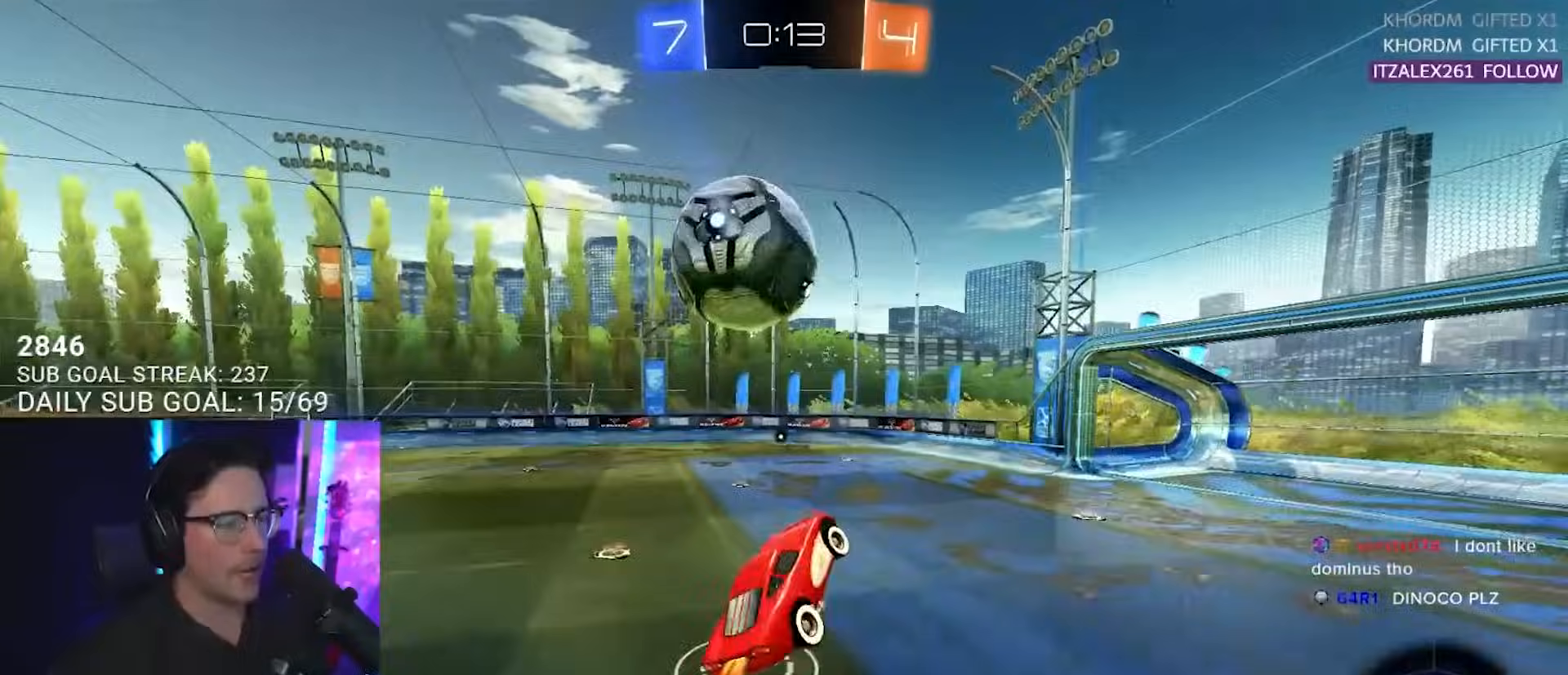
Gameplay with a controller (PlayStation layout); each line is a JSON object with the inputs held at the frame after it. "events" lists button and stick changes between this image and that frame as [ms after this image, input, new state], when the widget could be followed in between. Not read: L1 R1 SELECT START.
{"buttons": ["R2"], "left_stick": "center", "right_stick": "center", "events": [[250, "left_stick", "center"]]}
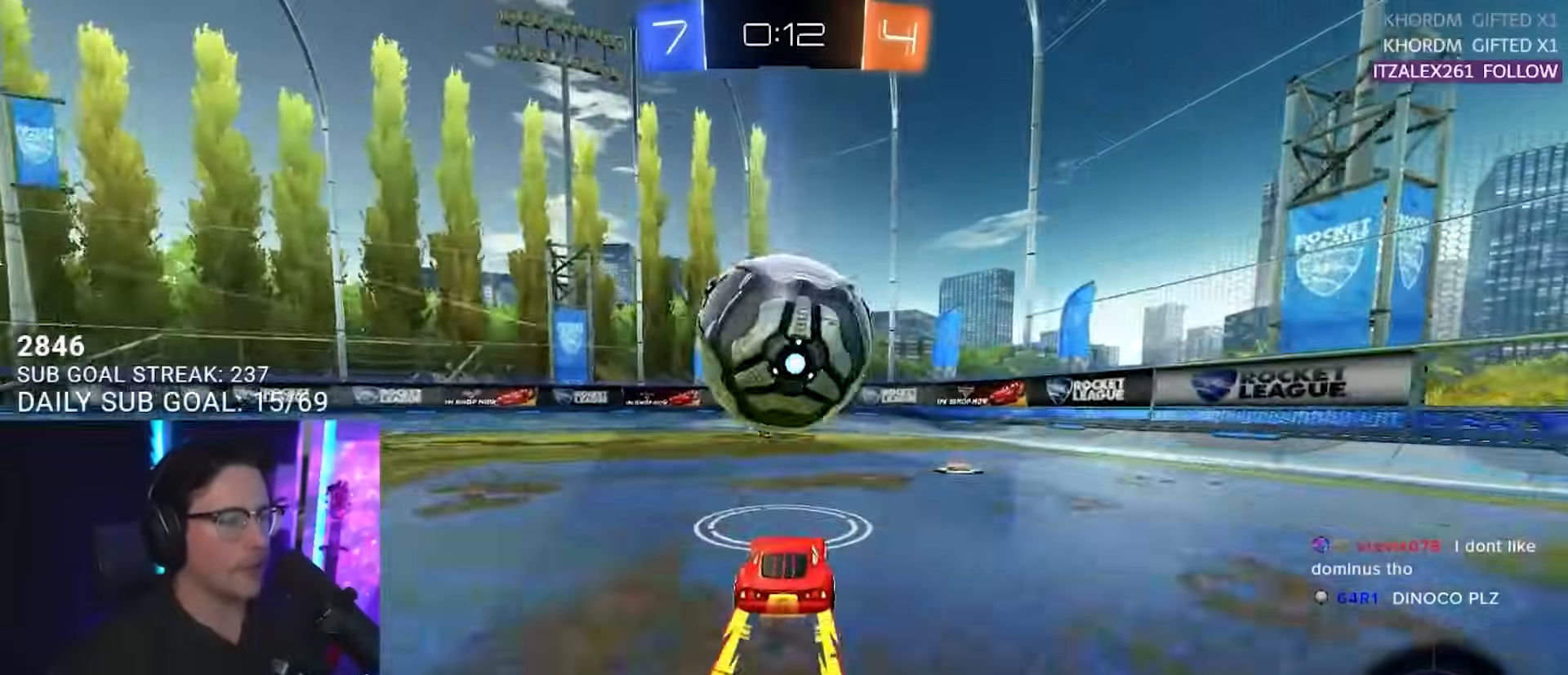
{"buttons": ["R2"], "left_stick": "center", "right_stick": "center", "events": [[50, "left_stick", "left"], [100, "TRIANGLE", "down"], [133, "left_stick", "center"], [200, "TRIANGLE", "up"]]}
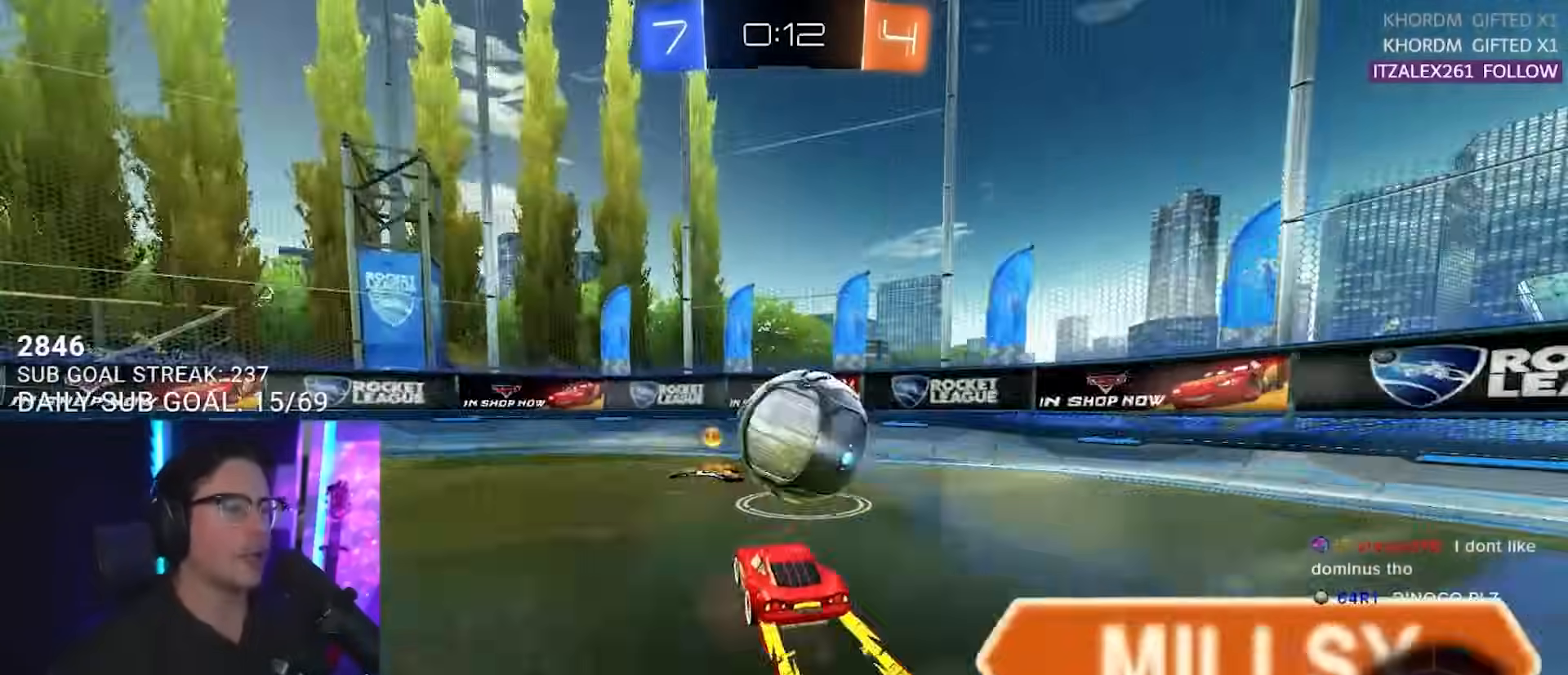
{"buttons": ["R2"], "left_stick": "center", "right_stick": "center", "events": [[33, "TRIANGLE", "down"], [33, "left_stick", "right"], [133, "TRIANGLE", "up"], [150, "left_stick", "center"], [217, "left_stick", "right"], [350, "left_stick", "center"], [400, "TRIANGLE", "down"], [483, "TRIANGLE", "up"]]}
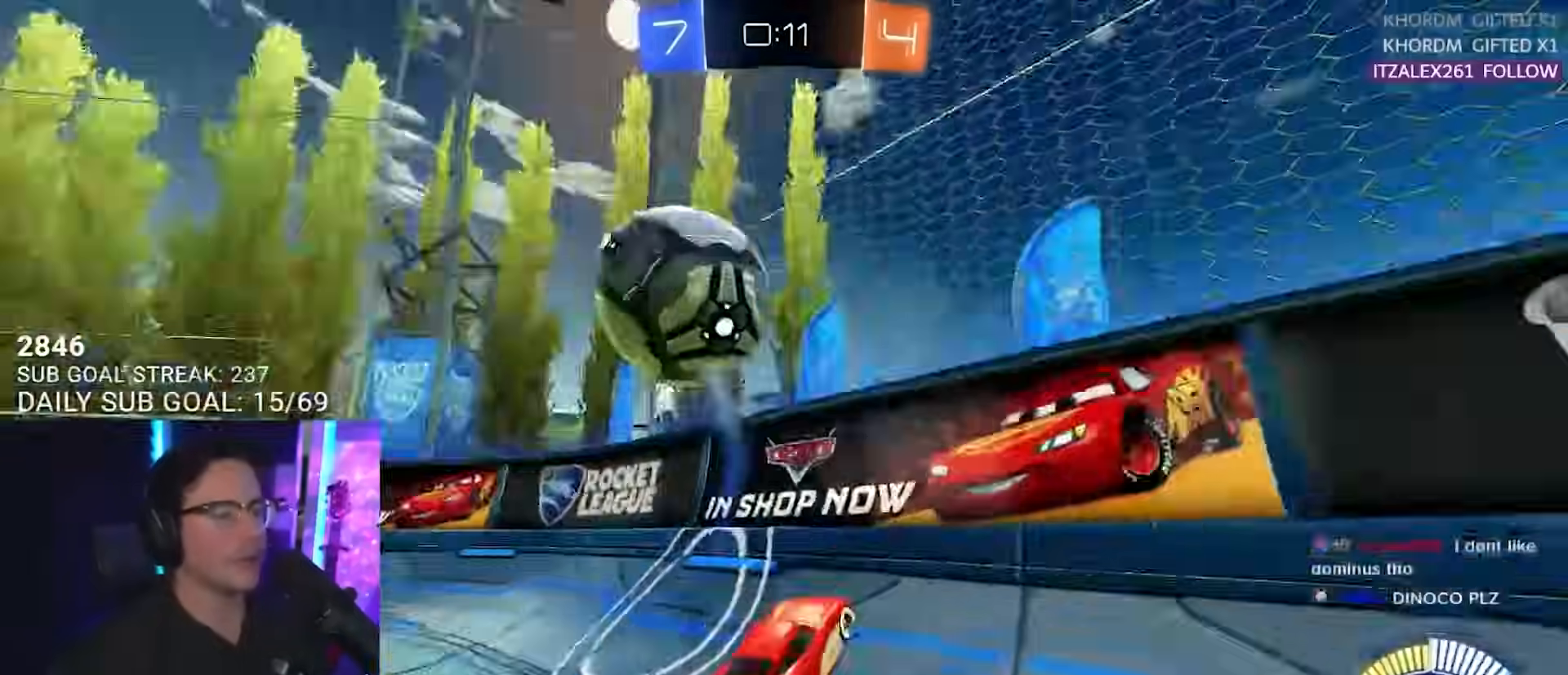
{"buttons": ["R2"], "left_stick": "center", "right_stick": "center", "events": [[33, "left_stick", "left"], [333, "left_stick", "center"]]}
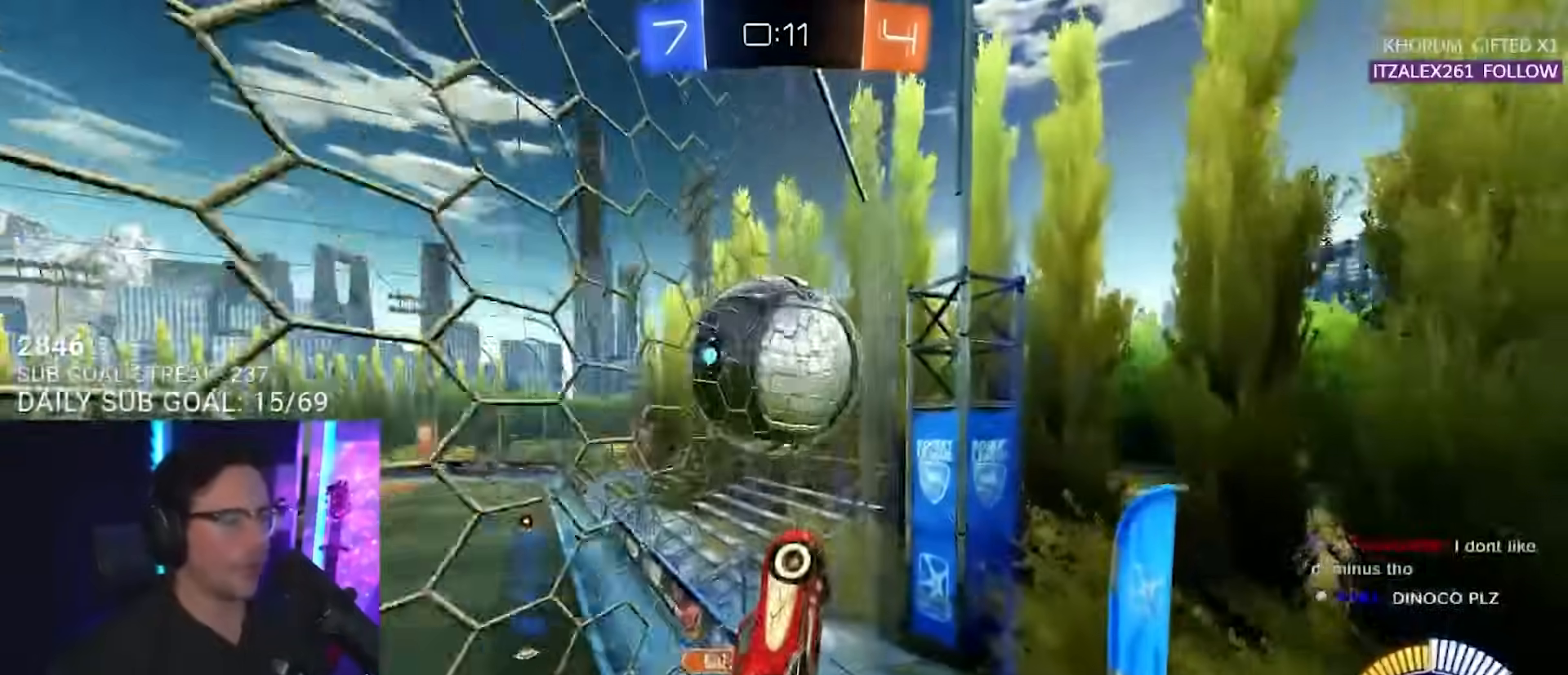
{"buttons": ["R2"], "left_stick": "center", "right_stick": "center", "events": [[17, "R2", "up"], [50, "L2", "down"], [83, "left_stick", "left"], [167, "R2", "down"], [200, "L2", "up"], [217, "left_stick", "center"]]}
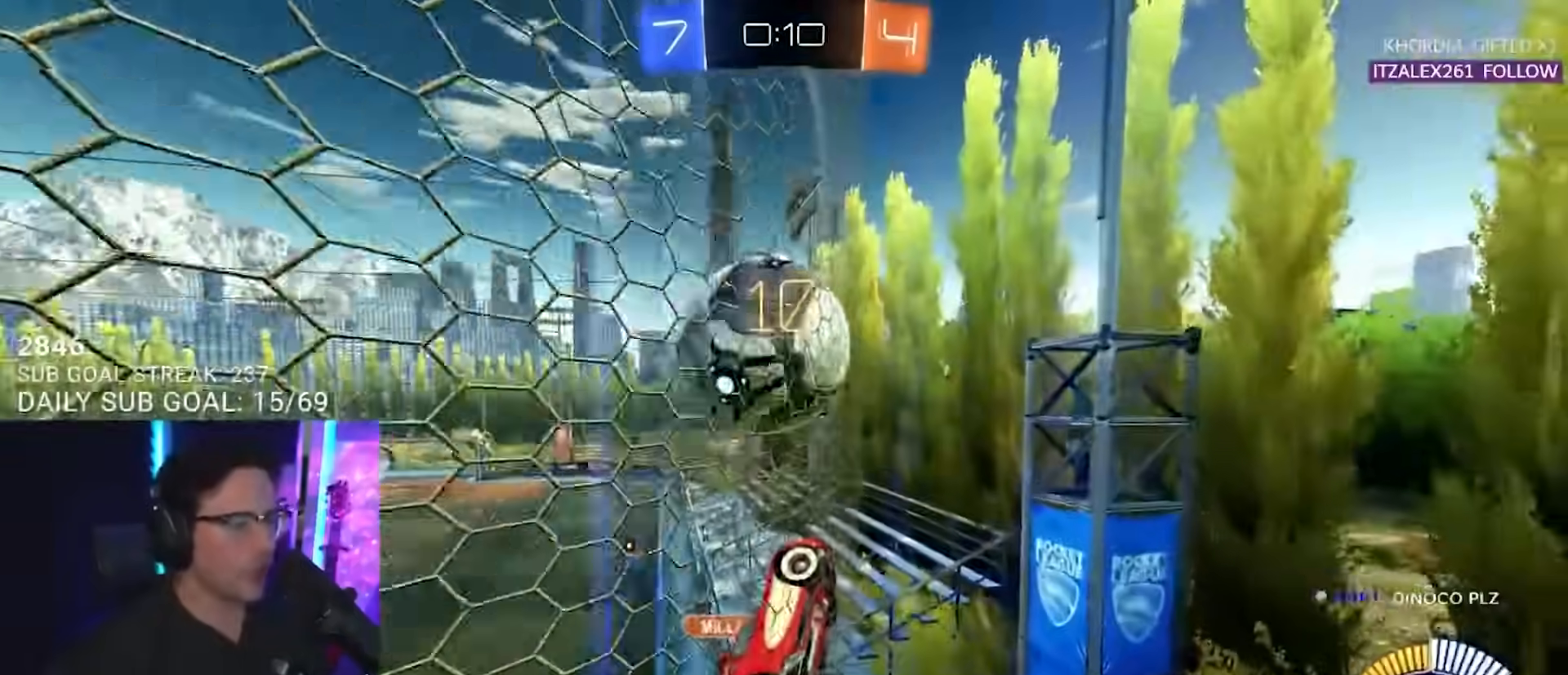
{"buttons": ["R2"], "left_stick": "center", "right_stick": "center", "events": [[83, "R2", "up"], [150, "left_stick", "left"], [183, "R2", "down"], [467, "left_stick", "center"]]}
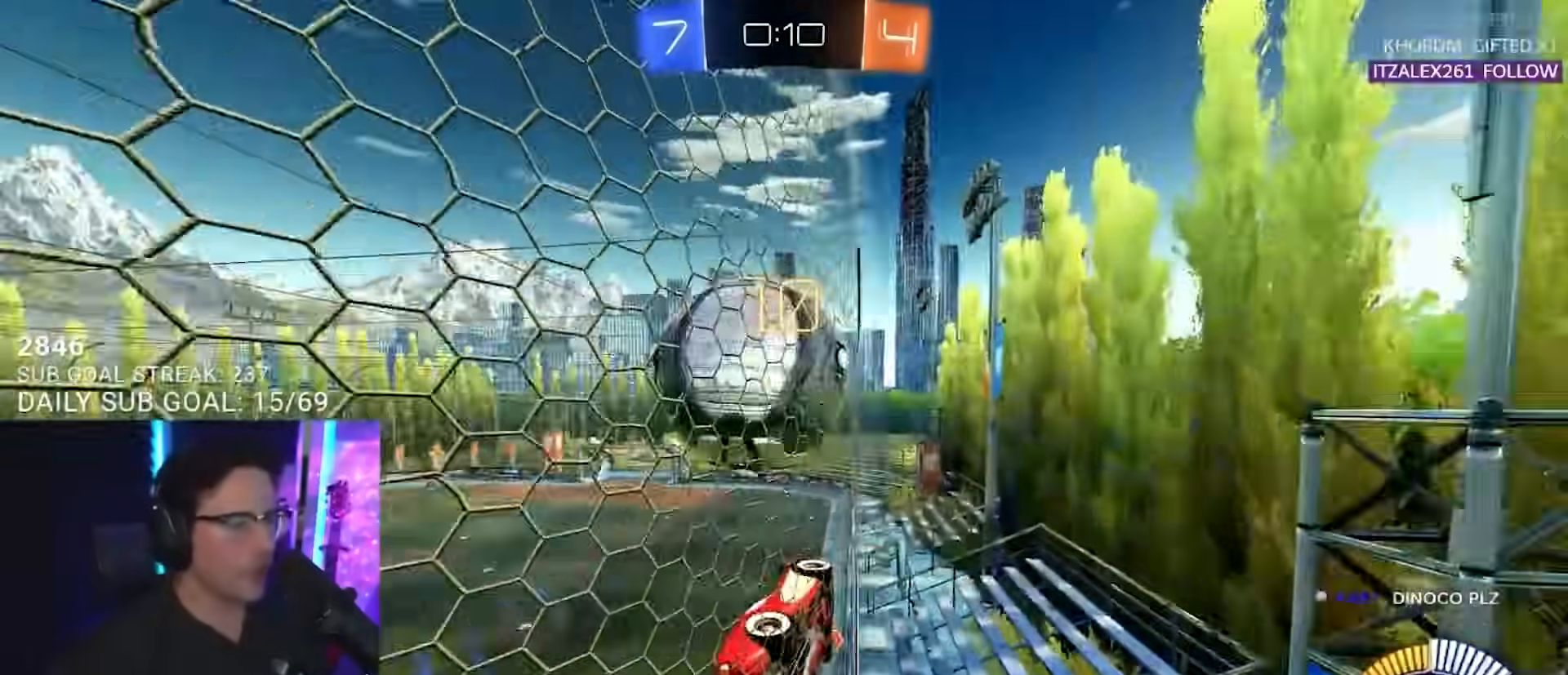
{"buttons": ["R2"], "left_stick": "center", "right_stick": "center", "events": [[150, "L2", "down"], [150, "R2", "up"], [300, "L2", "up"], [300, "R2", "down"]]}
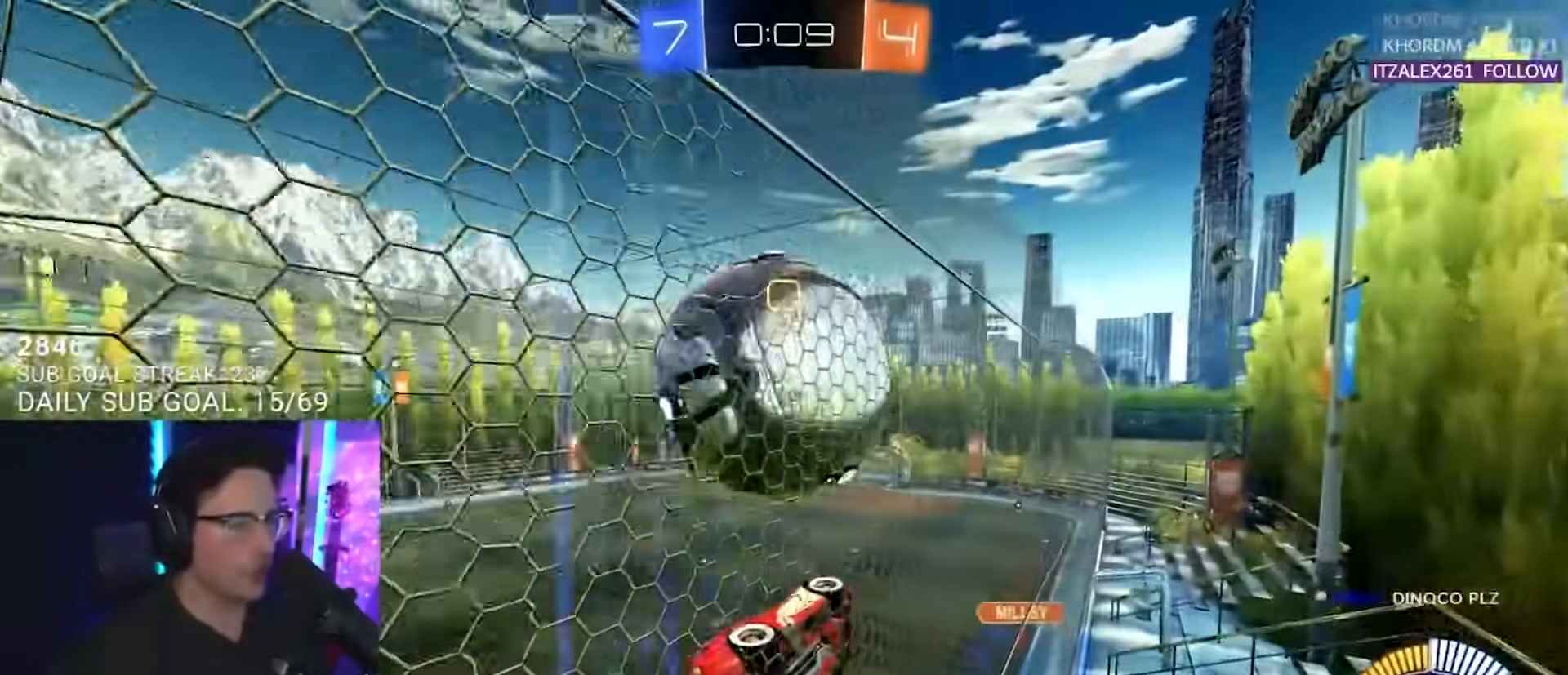
{"buttons": ["R2"], "left_stick": "left", "right_stick": "center", "events": [[233, "R2", "up"], [233, "left_stick", "left"], [250, "L2", "down"], [400, "R2", "down"], [417, "L2", "up"]]}
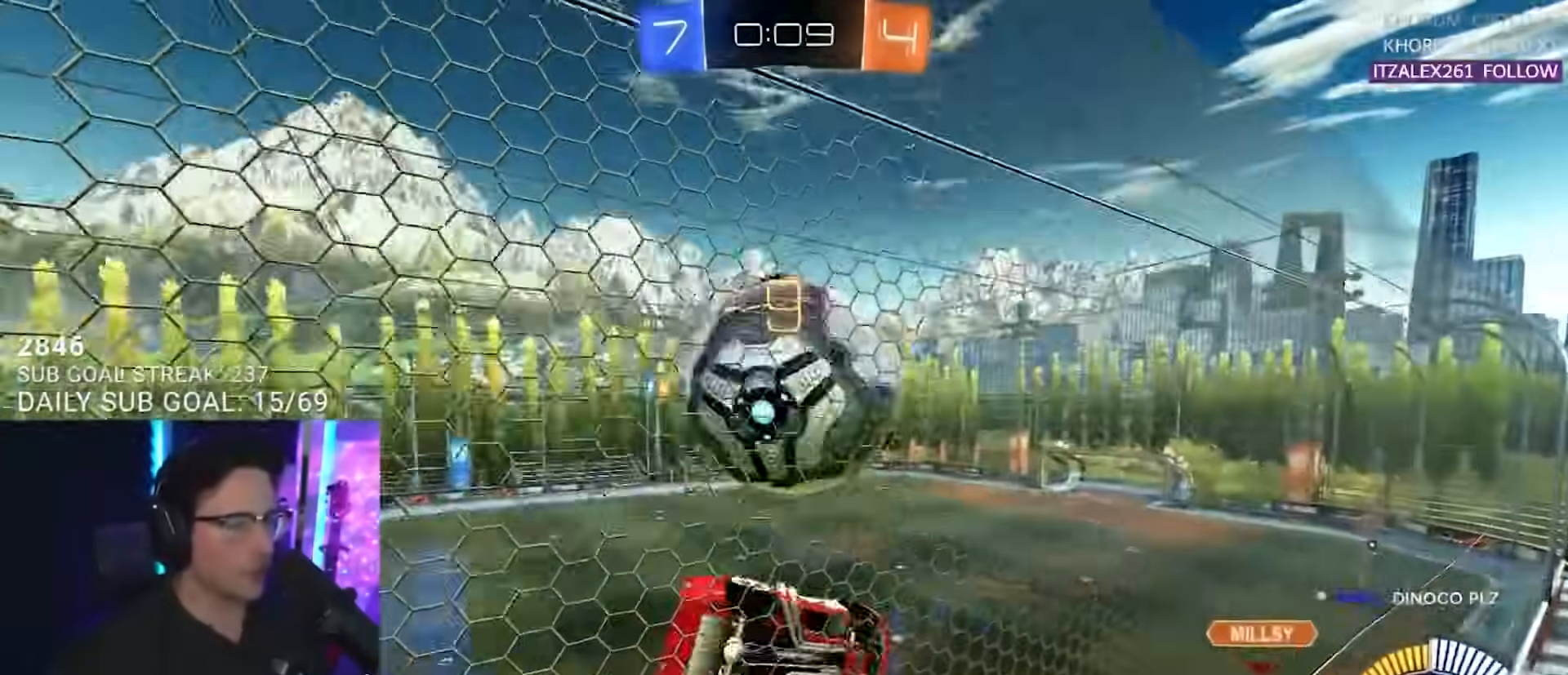
{"buttons": ["R2"], "left_stick": "left", "right_stick": "center", "events": []}
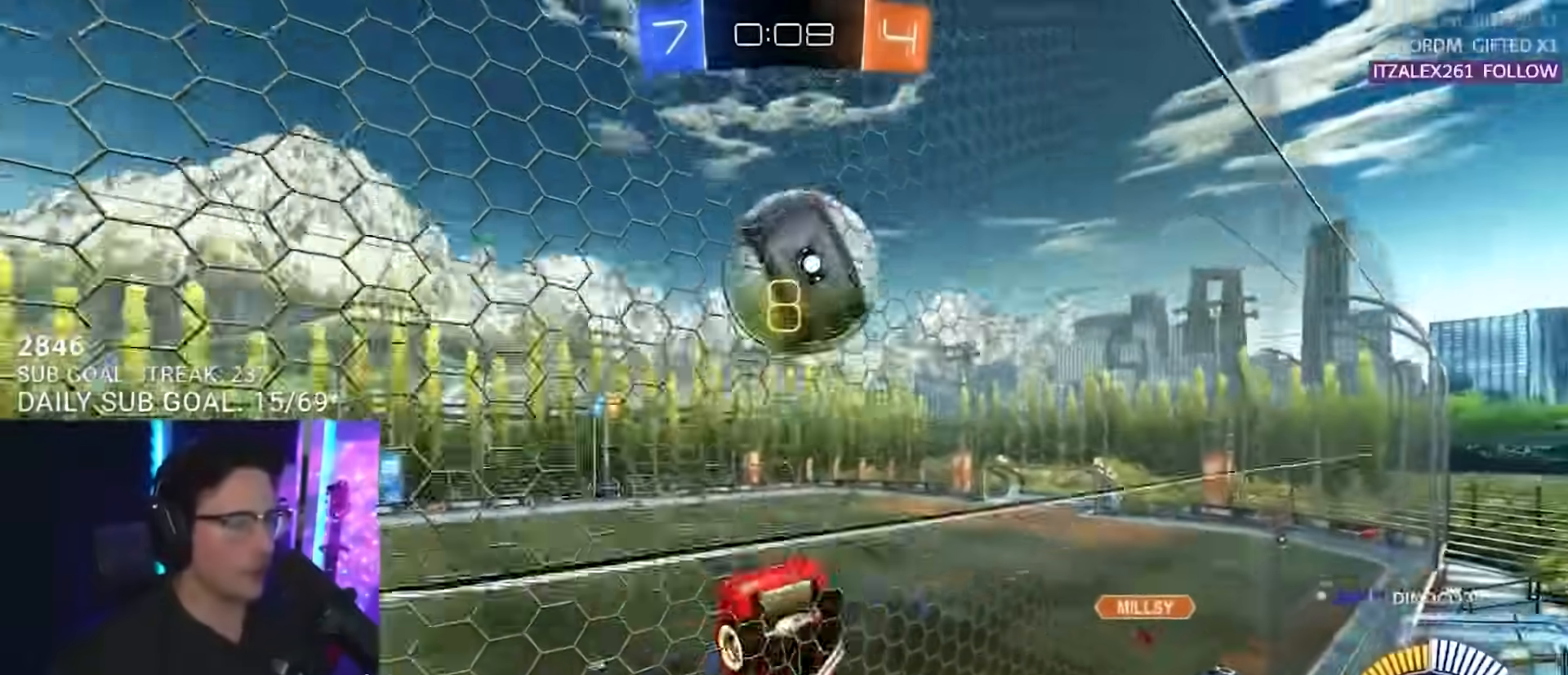
{"buttons": ["R2"], "left_stick": "right", "right_stick": "center", "events": [[33, "left_stick", "center"], [133, "left_stick", "right"], [317, "left_stick", "center"], [500, "left_stick", "right"]]}
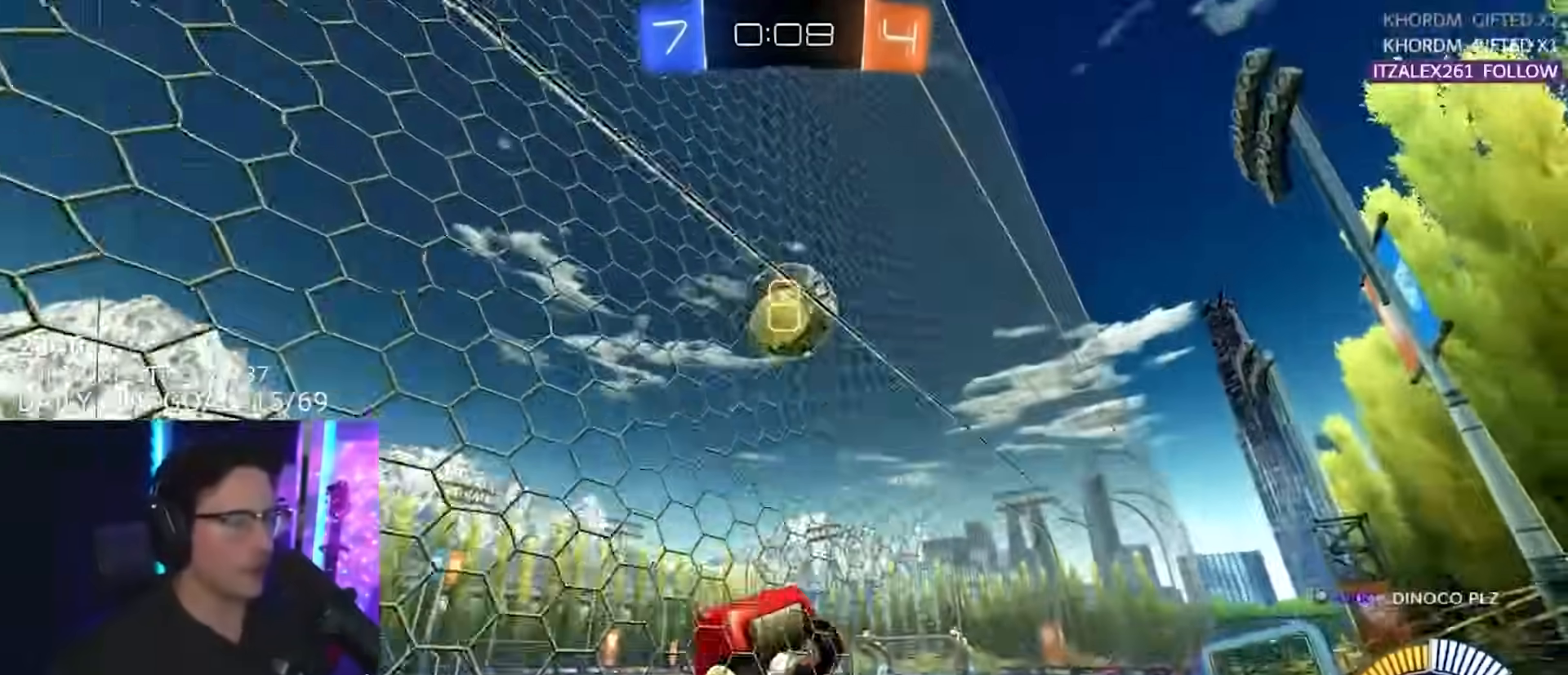
{"buttons": ["R2"], "left_stick": "right", "right_stick": "center", "events": [[183, "left_stick", "left"], [233, "SQUARE", "down"], [333, "SQUARE", "up"], [400, "left_stick", "center"], [483, "left_stick", "right"]]}
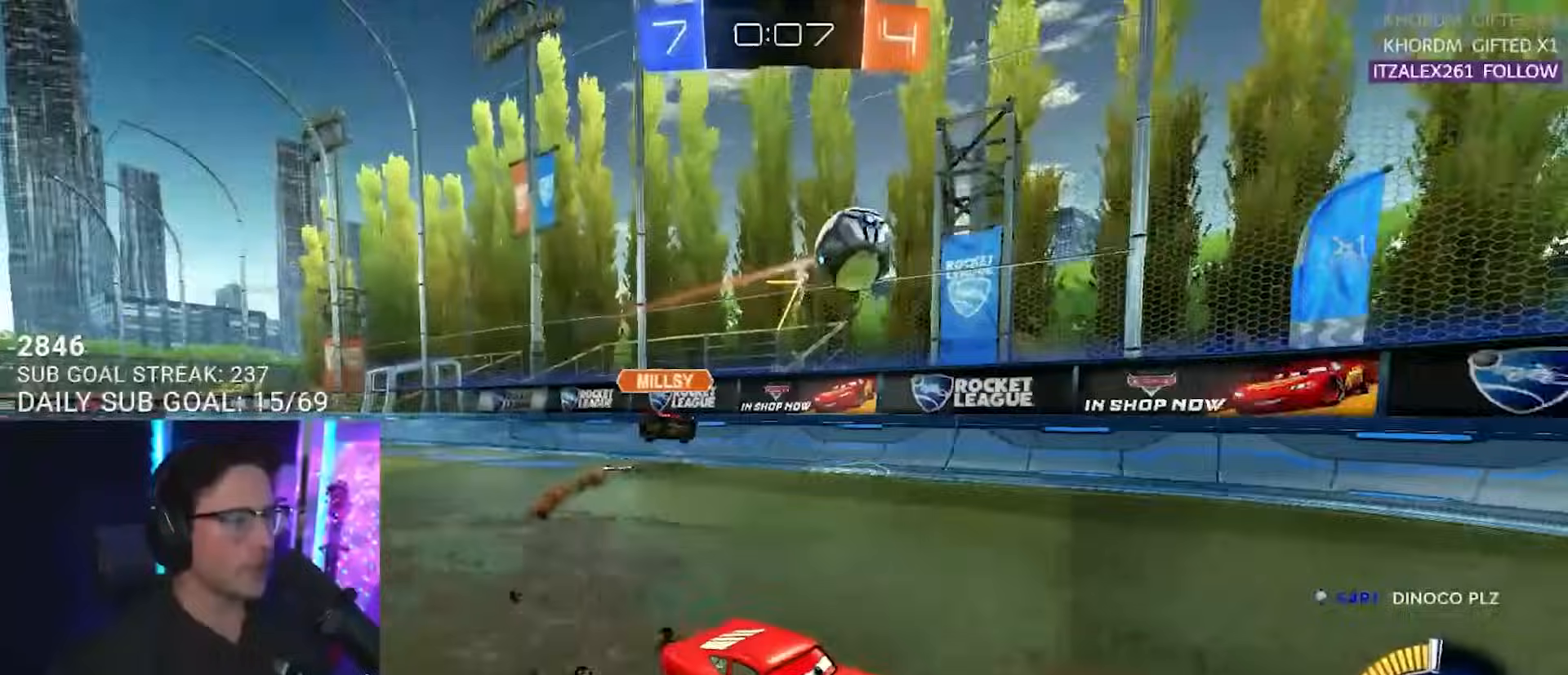
{"buttons": ["L2"], "left_stick": "left", "right_stick": "center", "events": [[383, "R2", "up"], [400, "L2", "down"], [400, "left_stick", "left"]]}
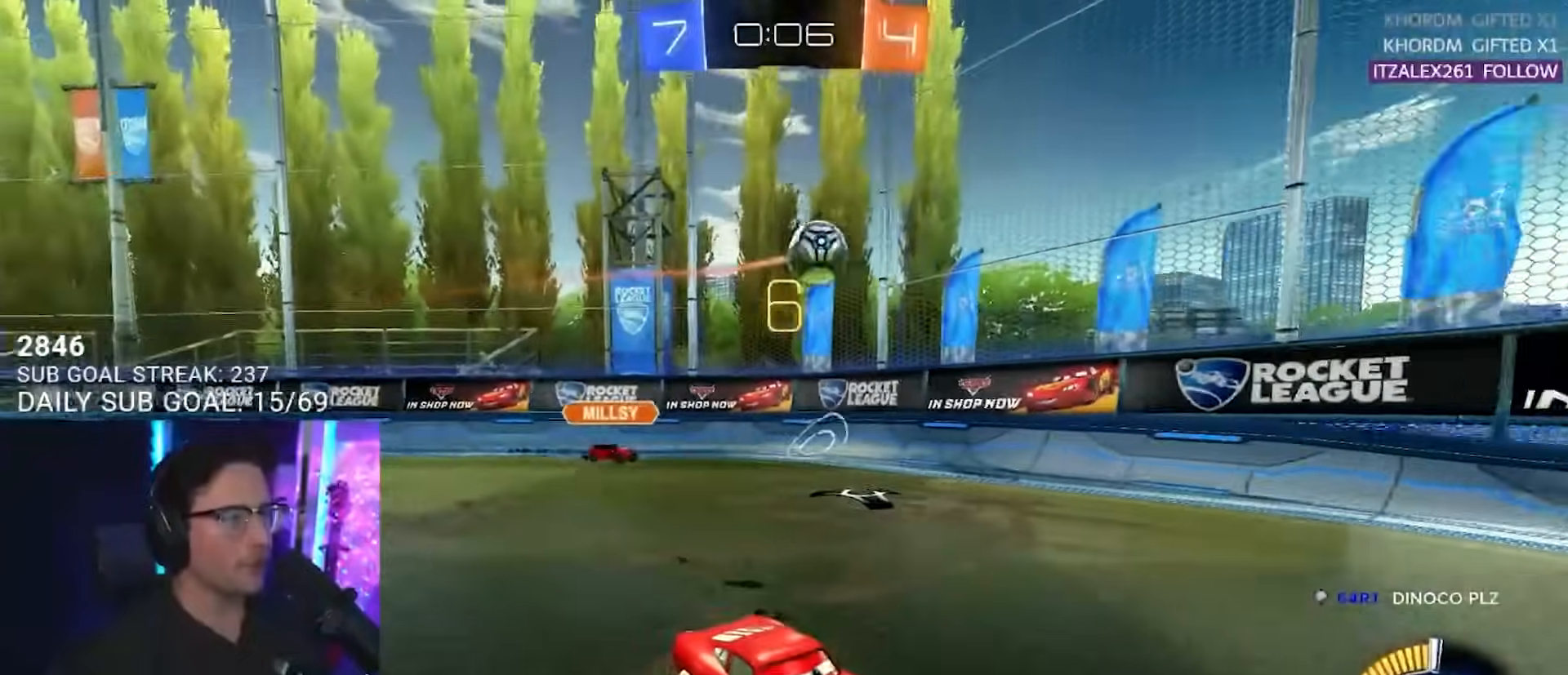
{"buttons": ["R2"], "left_stick": "left", "right_stick": "center", "events": [[83, "L2", "up"], [117, "R2", "down"], [300, "L2", "down"], [333, "R2", "up"], [400, "R2", "down"], [433, "L2", "up"]]}
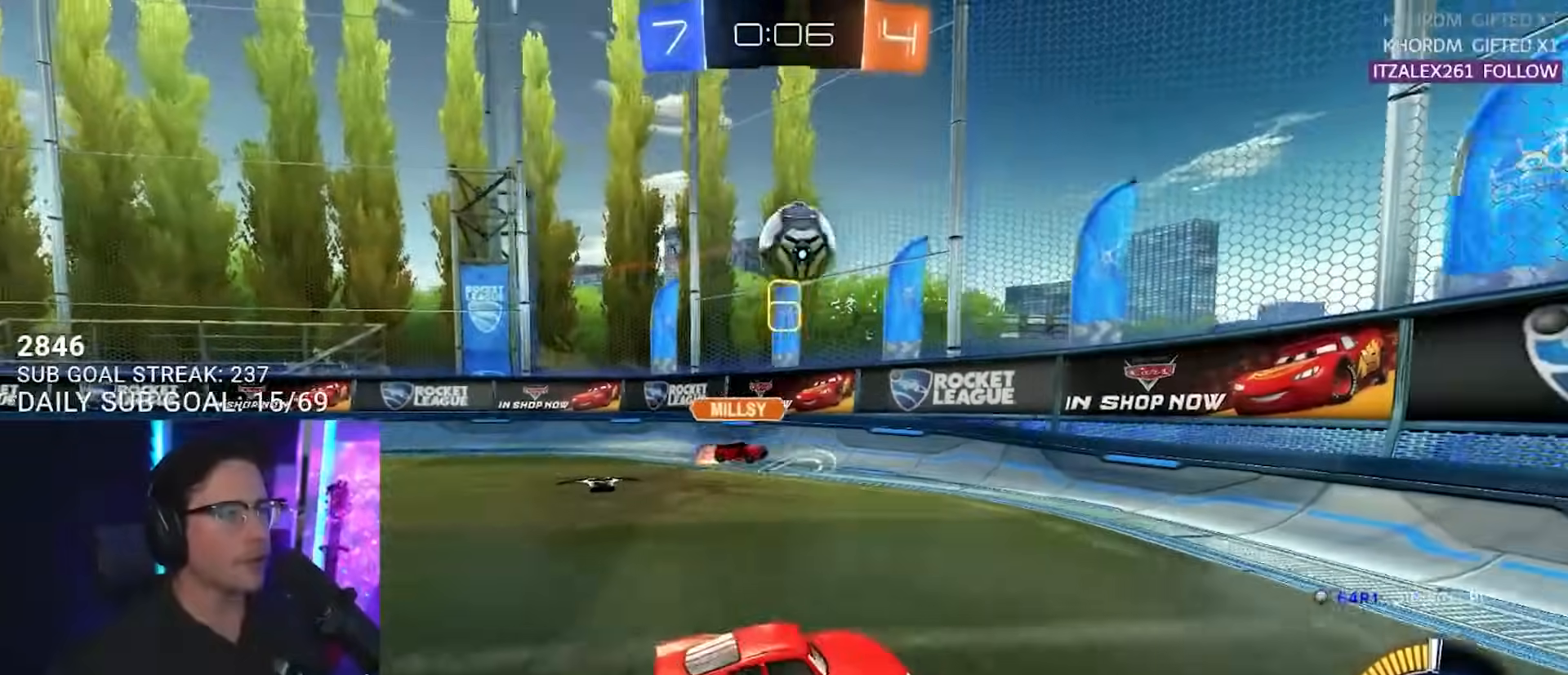
{"buttons": ["SQUARE", "L2", "R2"], "left_stick": "left", "right_stick": "center", "events": [[117, "left_stick", "down-left"], [150, "CROSS", "down"], [250, "left_stick", "center"], [300, "CROSS", "up"], [333, "CROSS", "down"], [400, "L2", "down"], [400, "left_stick", "left"], [417, "SQUARE", "down"], [483, "CROSS", "up"]]}
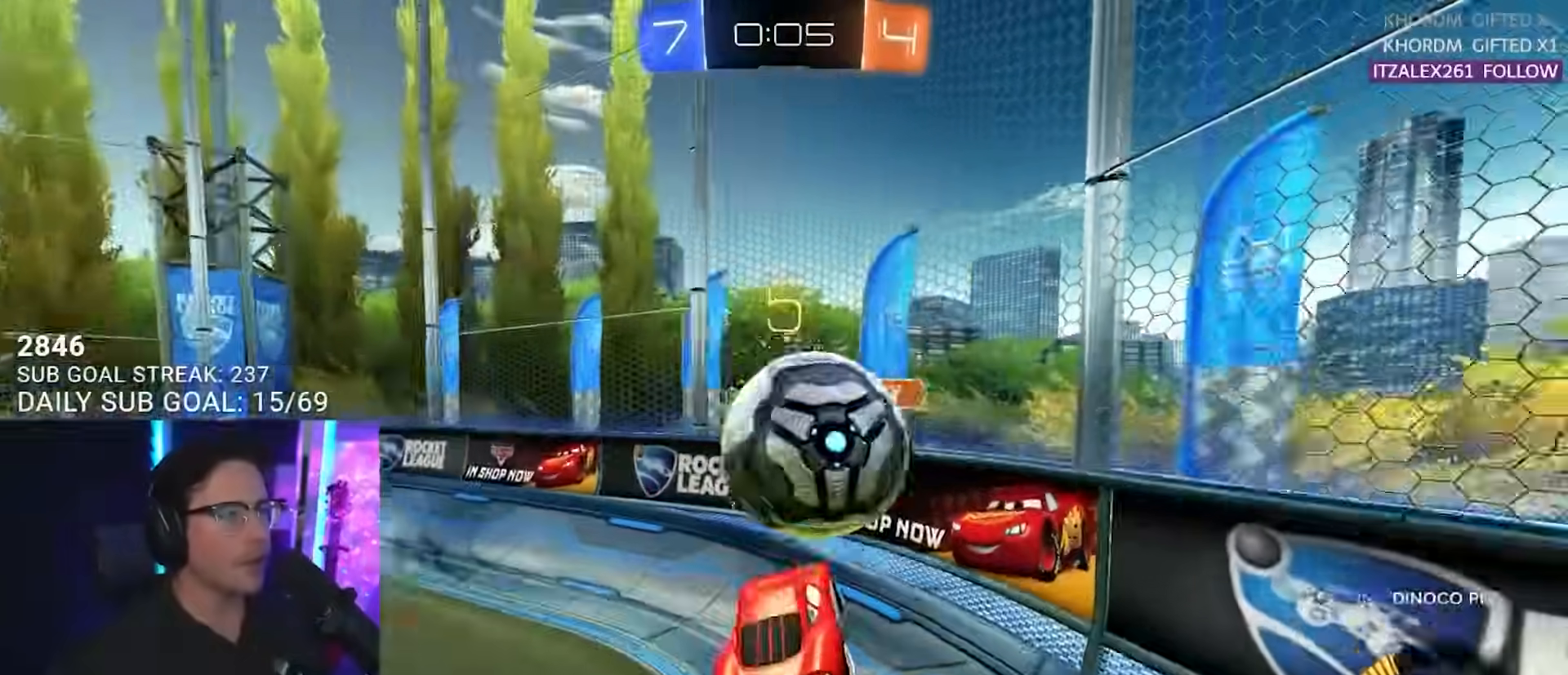
{"buttons": ["R2"], "left_stick": "up", "right_stick": "center", "events": [[83, "left_stick", "up-left"], [133, "SQUARE", "up"], [200, "L2", "up"], [483, "left_stick", "up"]]}
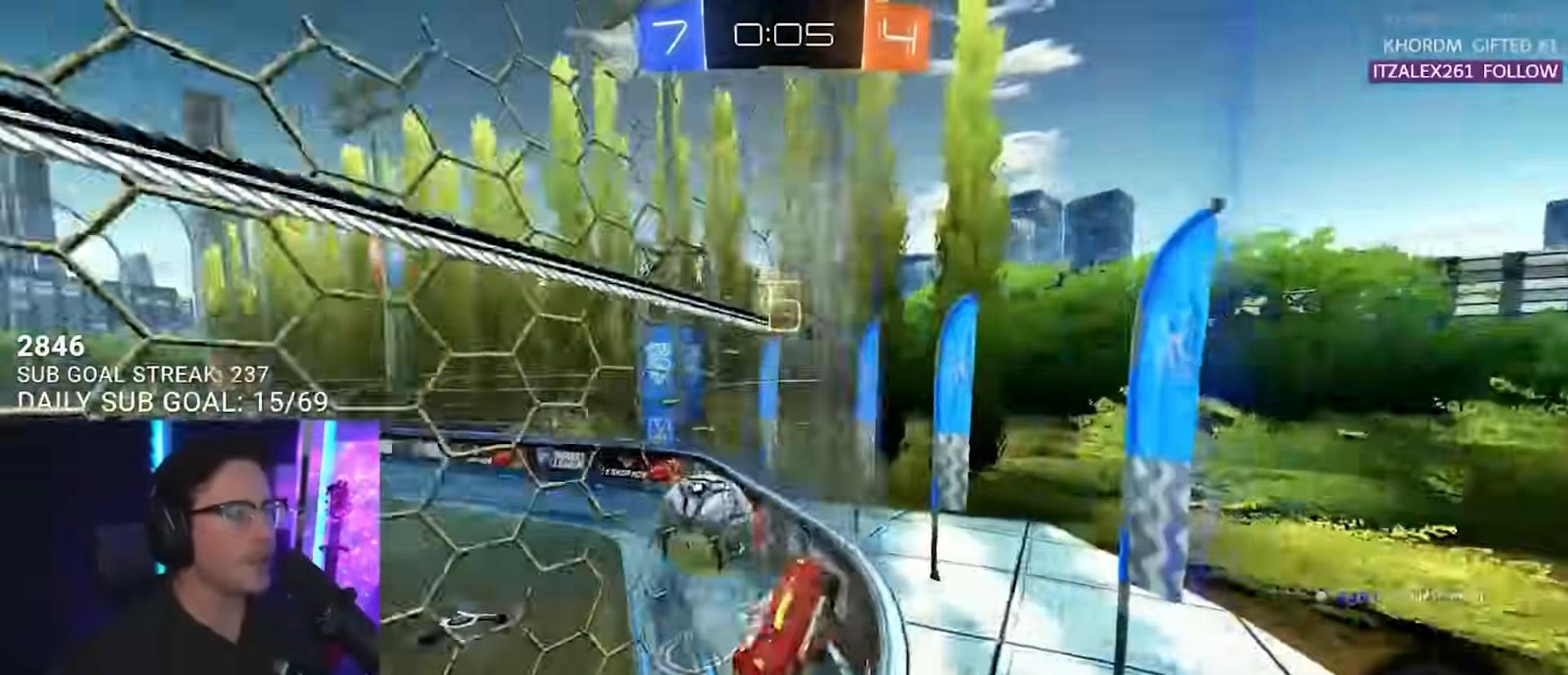
{"buttons": ["R2"], "left_stick": "center", "right_stick": "center", "events": [[17, "left_stick", "up-right"], [200, "left_stick", "up-left"], [250, "left_stick", "center"]]}
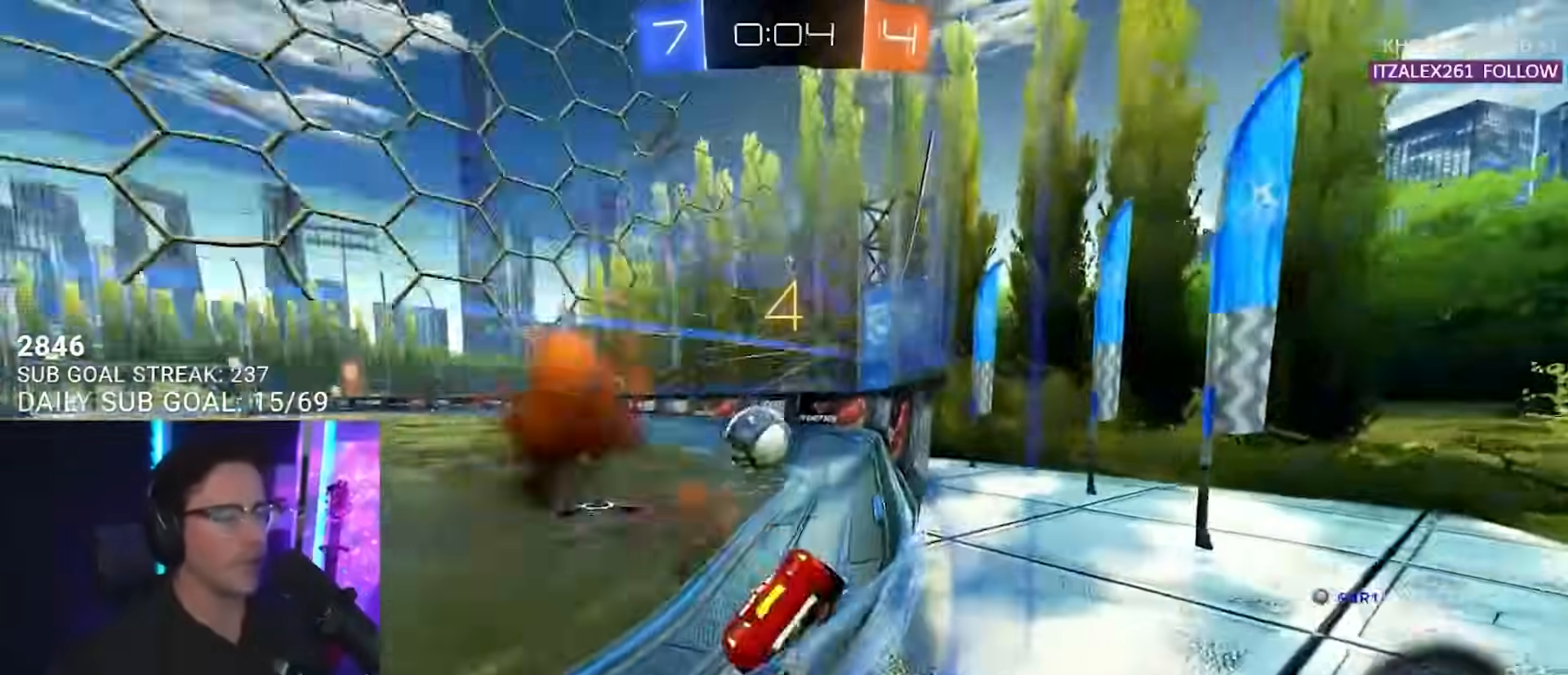
{"buttons": ["R2"], "left_stick": "center", "right_stick": "center", "events": [[217, "left_stick", "right"], [333, "left_stick", "center"]]}
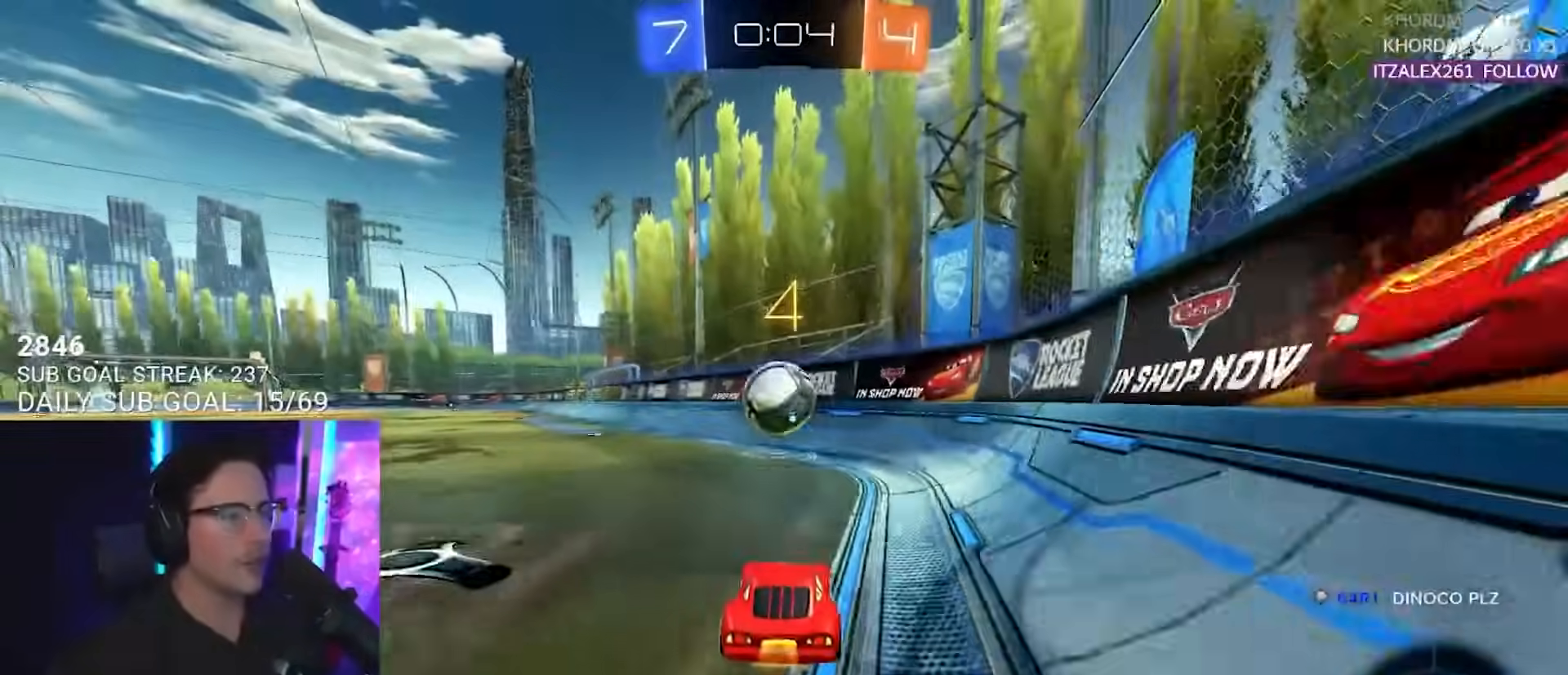
{"buttons": ["R2"], "left_stick": "down-left", "right_stick": "center", "events": [[350, "left_stick", "up-right"], [433, "left_stick", "center"], [500, "left_stick", "down-left"]]}
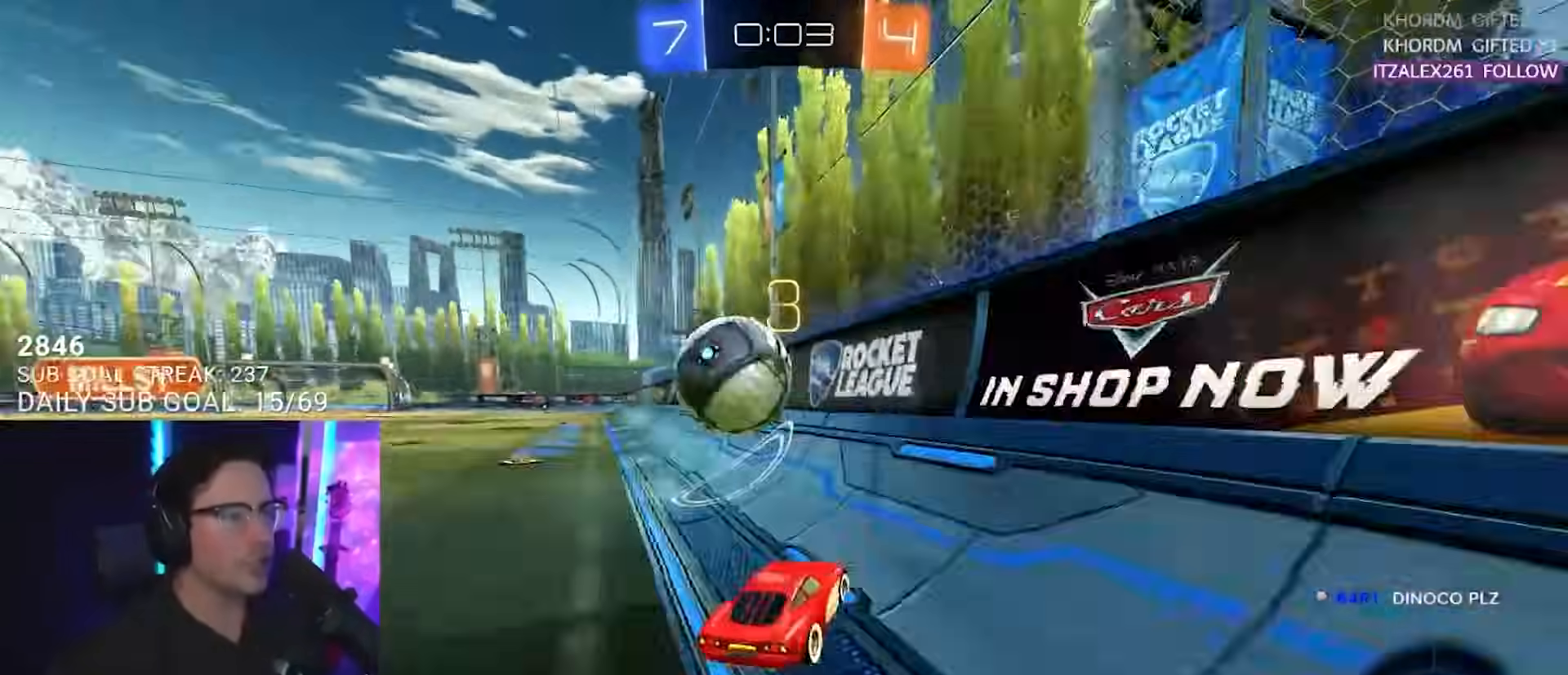
{"buttons": ["R2"], "left_stick": "down-left", "right_stick": "center", "events": [[200, "L2", "down"], [200, "R2", "up"], [383, "R2", "down"], [467, "L2", "up"]]}
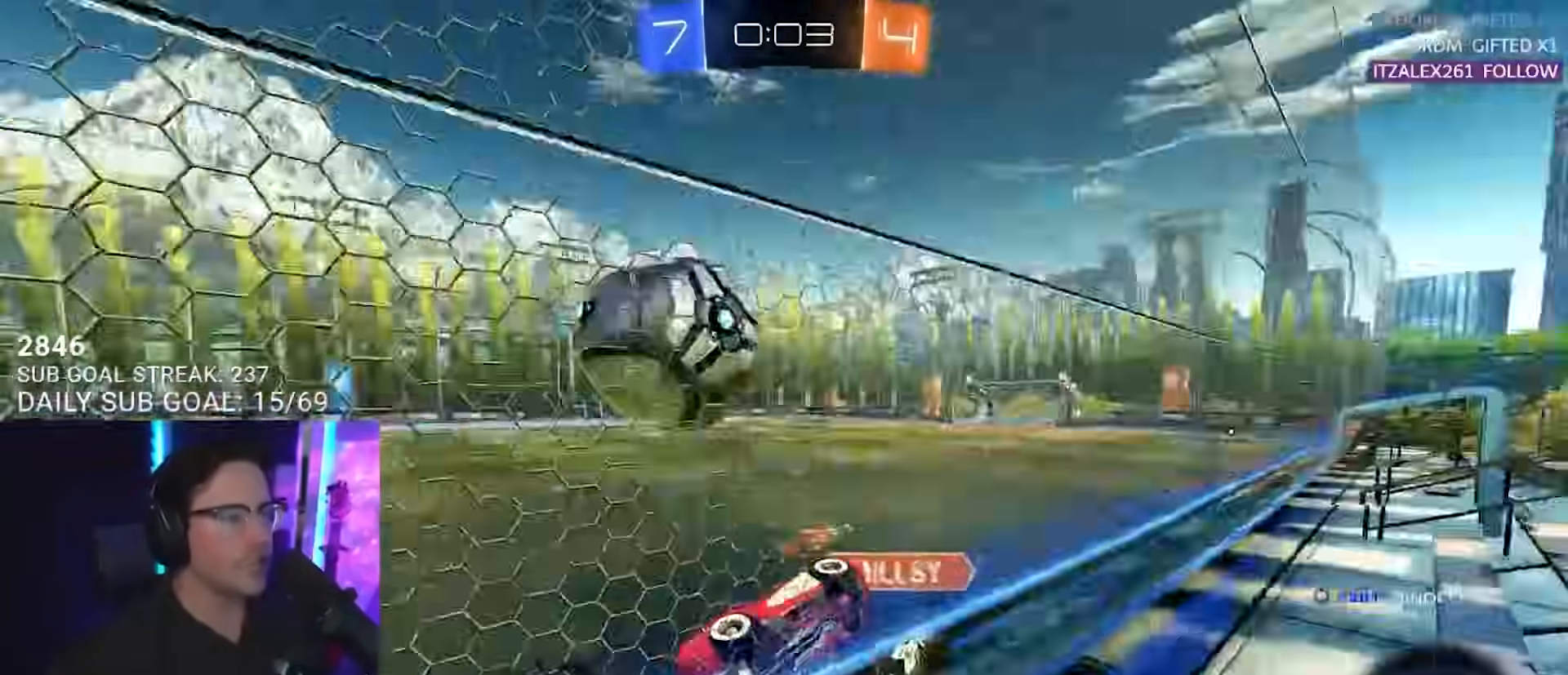
{"buttons": ["R2"], "left_stick": "down-left", "right_stick": "center", "events": []}
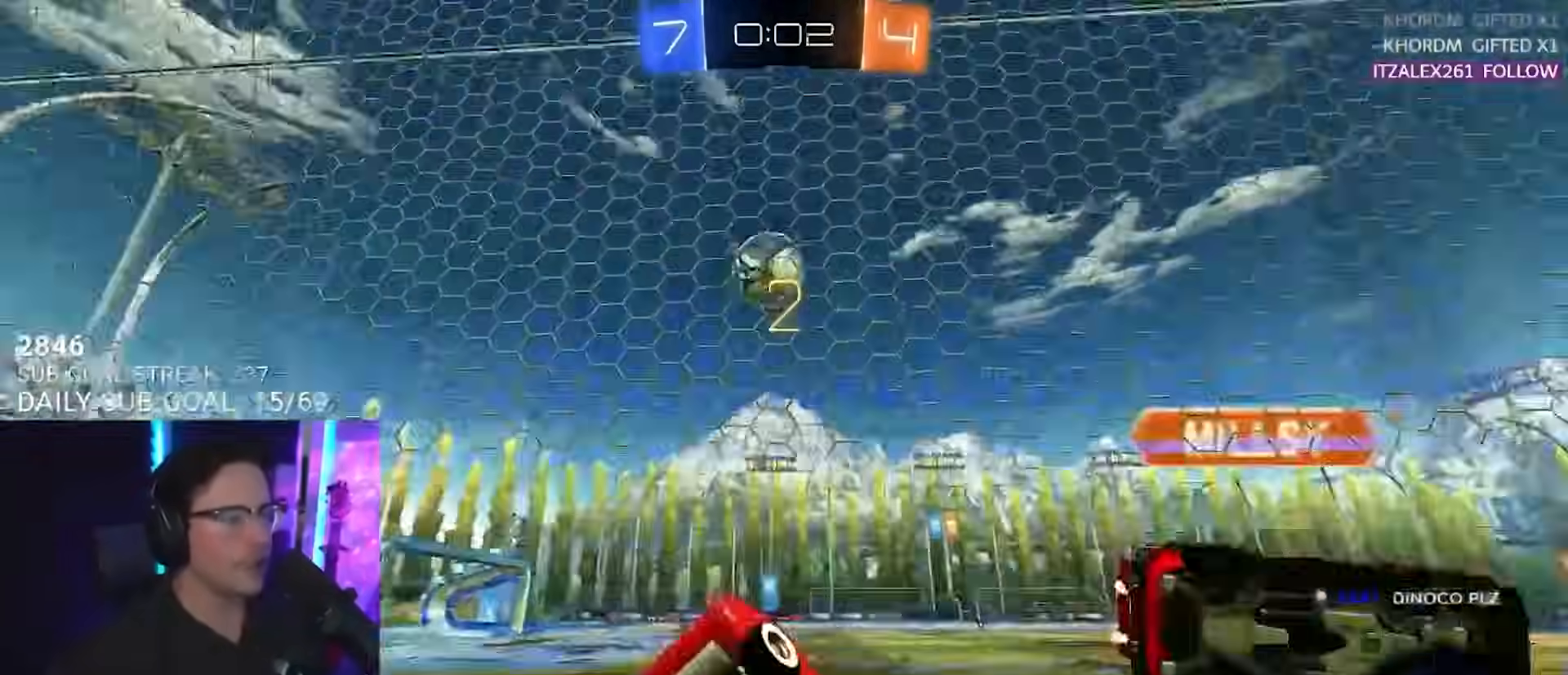
{"buttons": ["CROSS", "L2", "R2"], "left_stick": "up-left", "right_stick": "center", "events": [[300, "left_stick", "up-right"], [350, "CROSS", "down"], [400, "left_stick", "up-left"], [417, "CROSS", "up"], [417, "L2", "down"], [467, "CROSS", "down"]]}
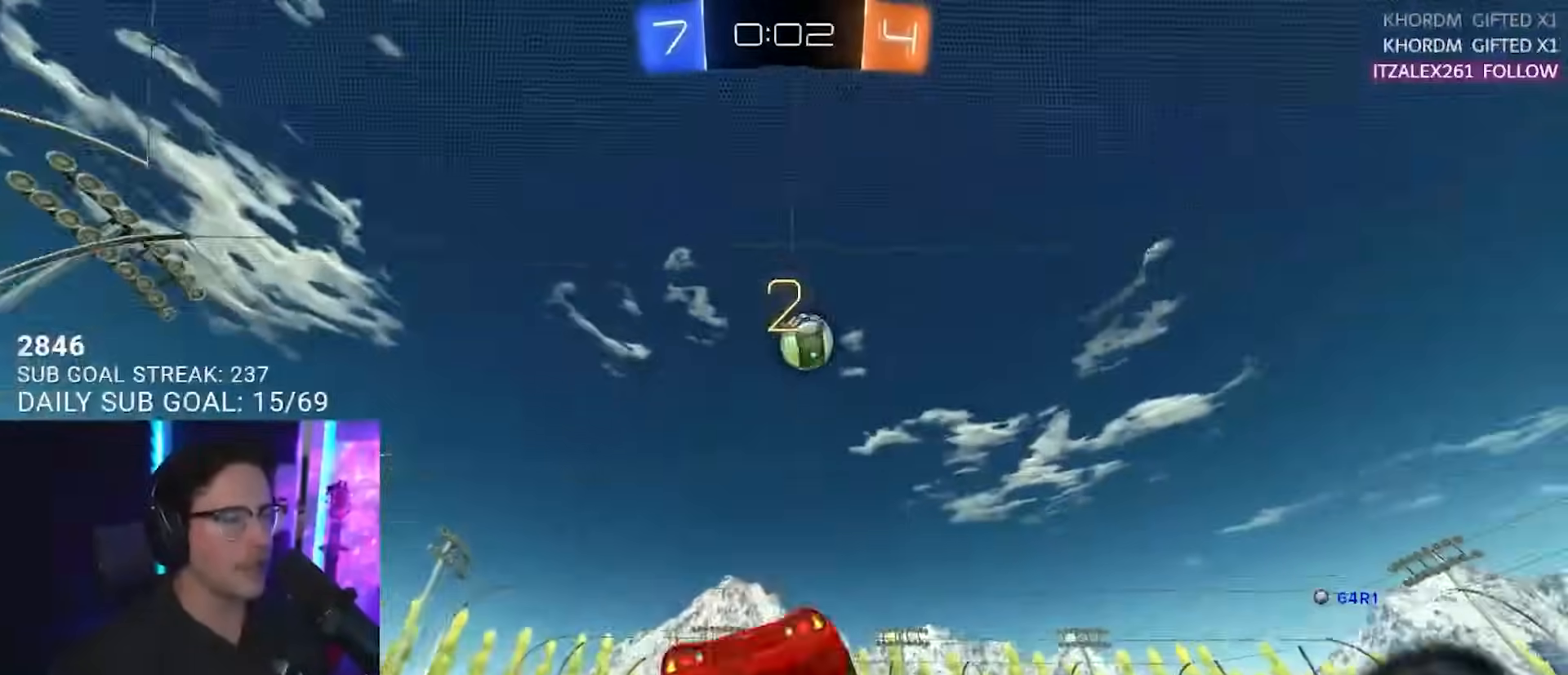
{"buttons": ["L2", "R2"], "left_stick": "down-left", "right_stick": "center", "events": [[33, "L2", "up"], [50, "TRIANGLE", "down"], [50, "left_stick", "down"], [67, "CROSS", "up"], [183, "L2", "down"], [183, "TRIANGLE", "up"], [183, "left_stick", "down-left"]]}
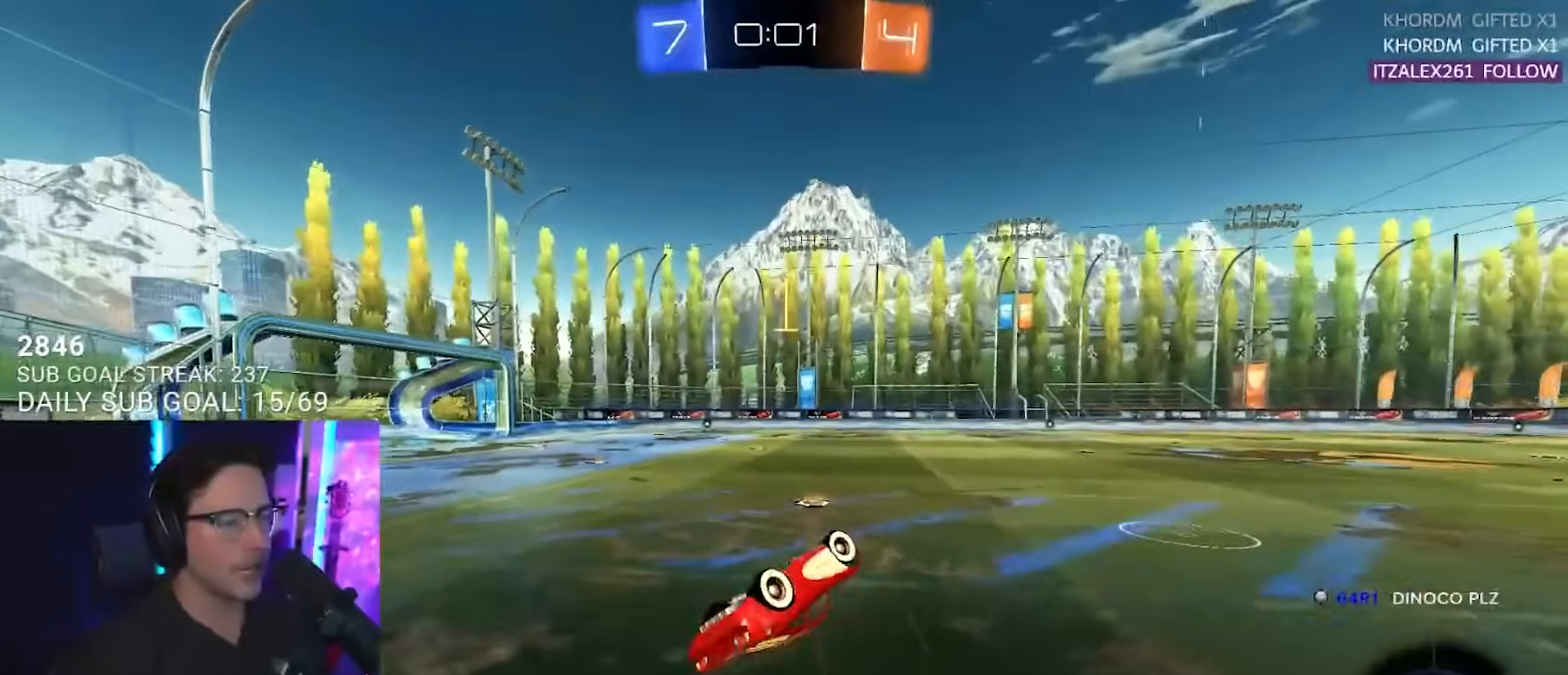
{"buttons": ["R2"], "left_stick": "right", "right_stick": "center", "events": [[67, "TRIANGLE", "down"], [150, "TRIANGLE", "up"], [233, "left_stick", "center"], [267, "L2", "up"], [450, "left_stick", "right"]]}
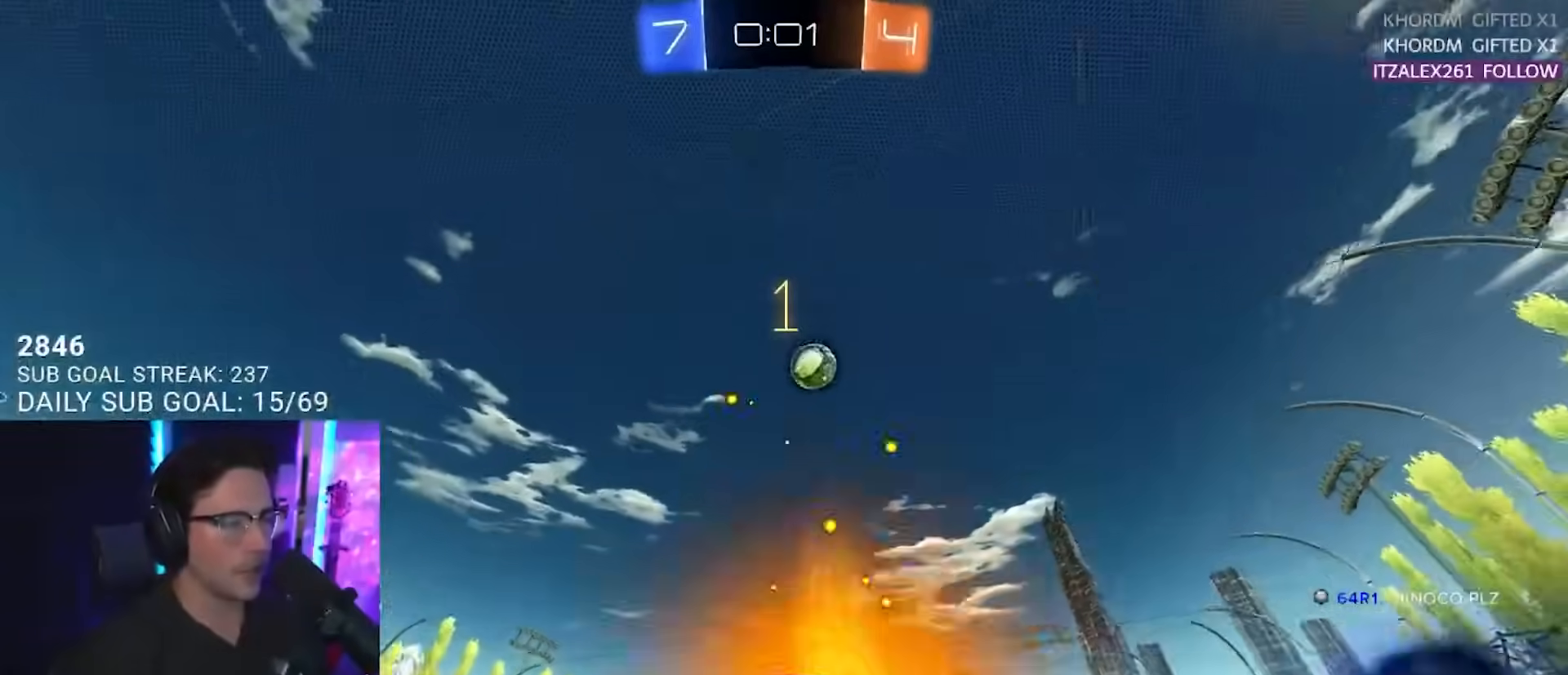
{"buttons": ["R2"], "left_stick": "right", "right_stick": "center", "events": [[317, "left_stick", "center"], [467, "left_stick", "right"]]}
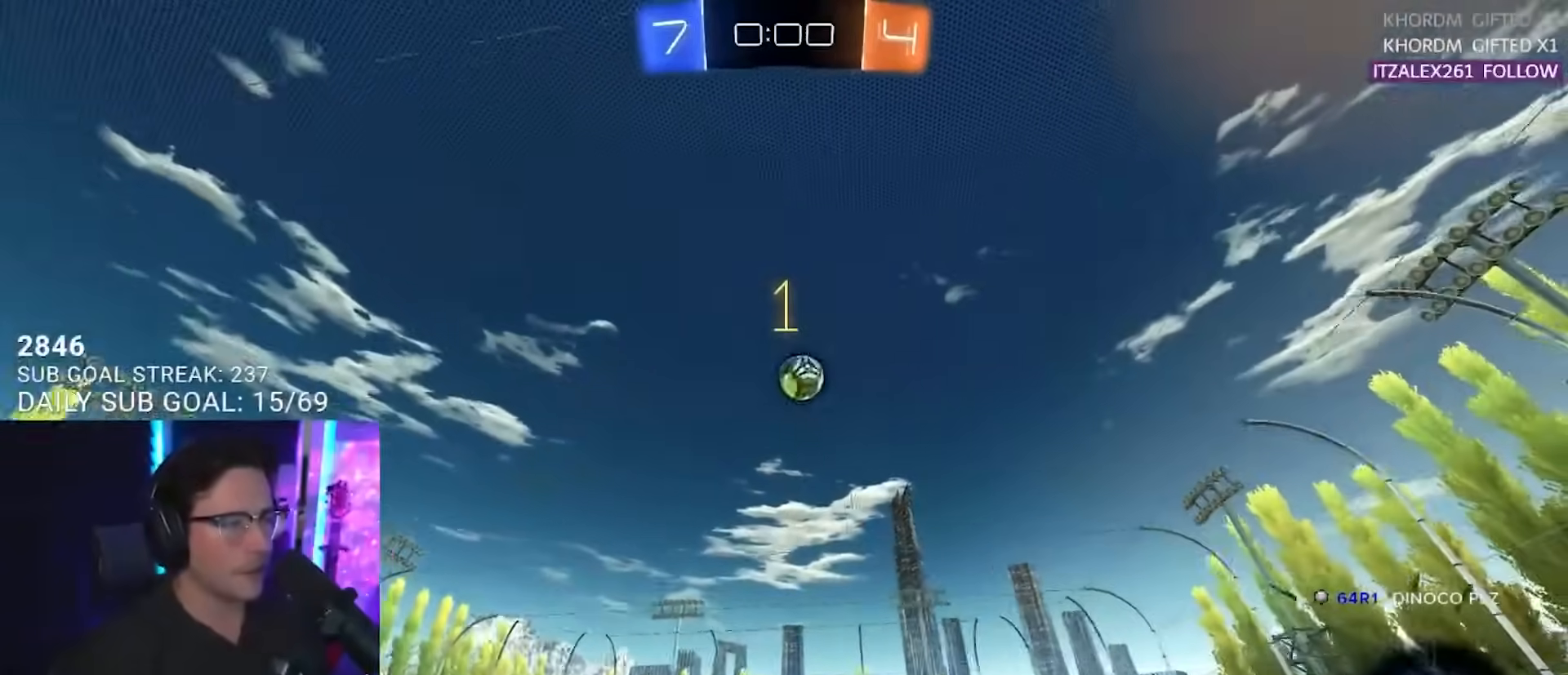
{"buttons": ["R2"], "left_stick": "right", "right_stick": "center", "events": [[117, "left_stick", "center"], [383, "left_stick", "right"]]}
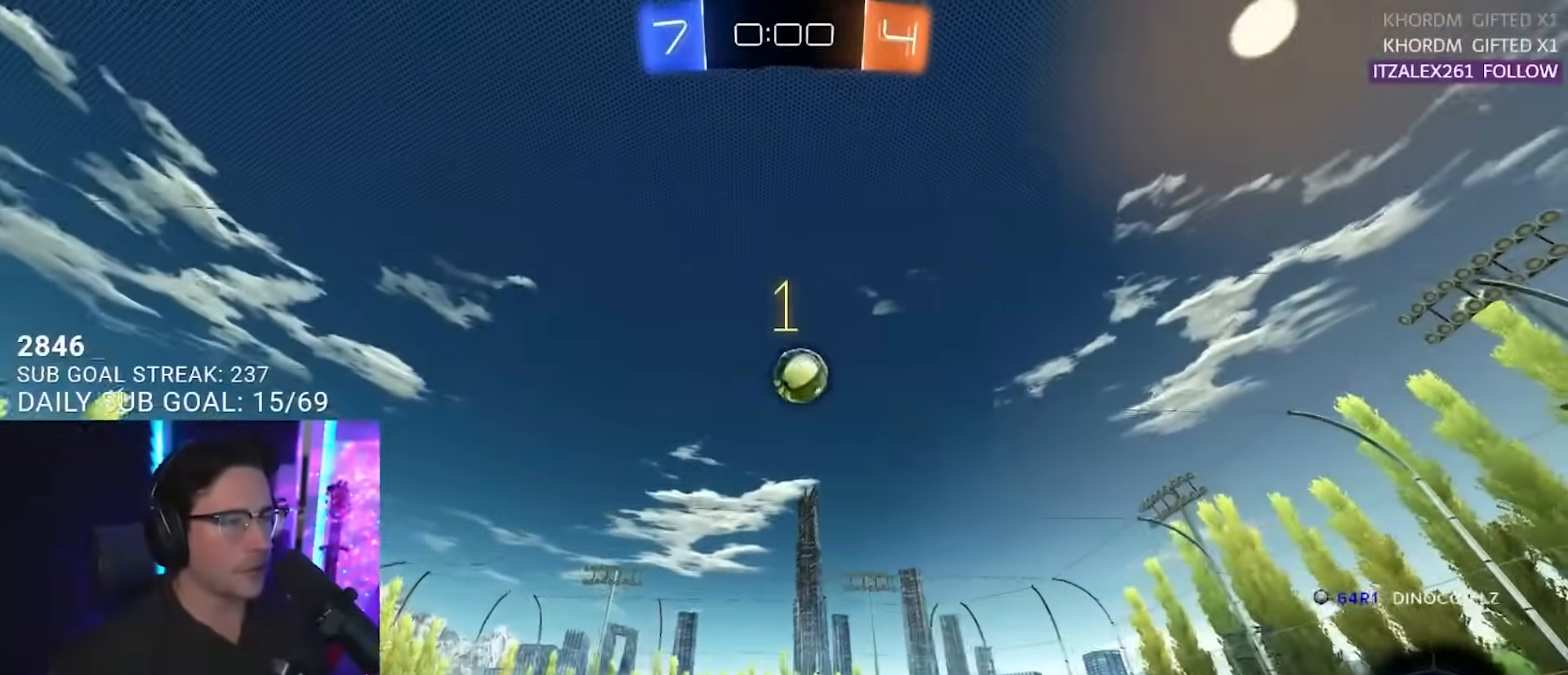
{"buttons": [], "left_stick": "center", "right_stick": "center", "events": [[33, "left_stick", "center"], [117, "left_stick", "right"], [150, "R2", "up"], [217, "left_stick", "center"]]}
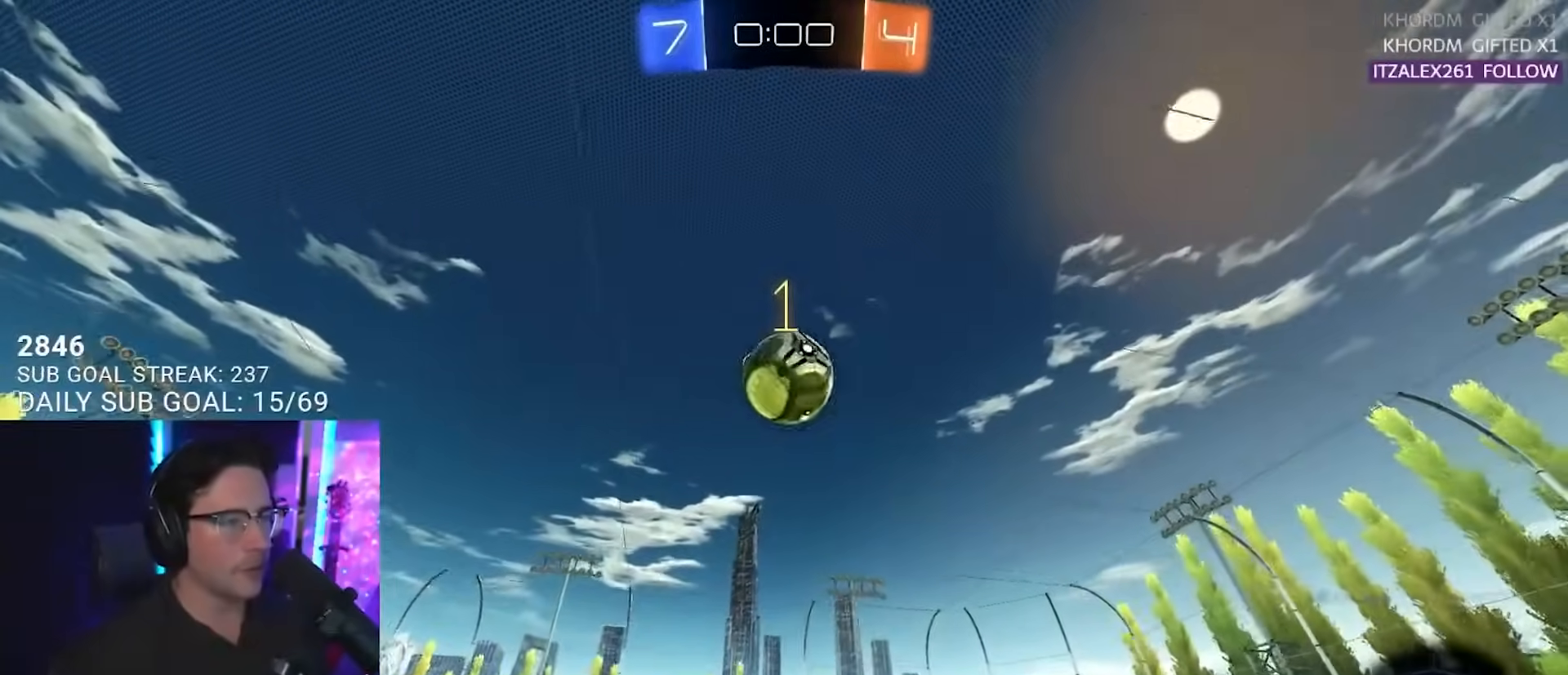
{"buttons": [], "left_stick": "center", "right_stick": "center", "events": [[167, "R2", "down"], [283, "TRIANGLE", "down"], [300, "R2", "up"], [317, "left_stick", "left"], [400, "TRIANGLE", "up"], [417, "left_stick", "center"]]}
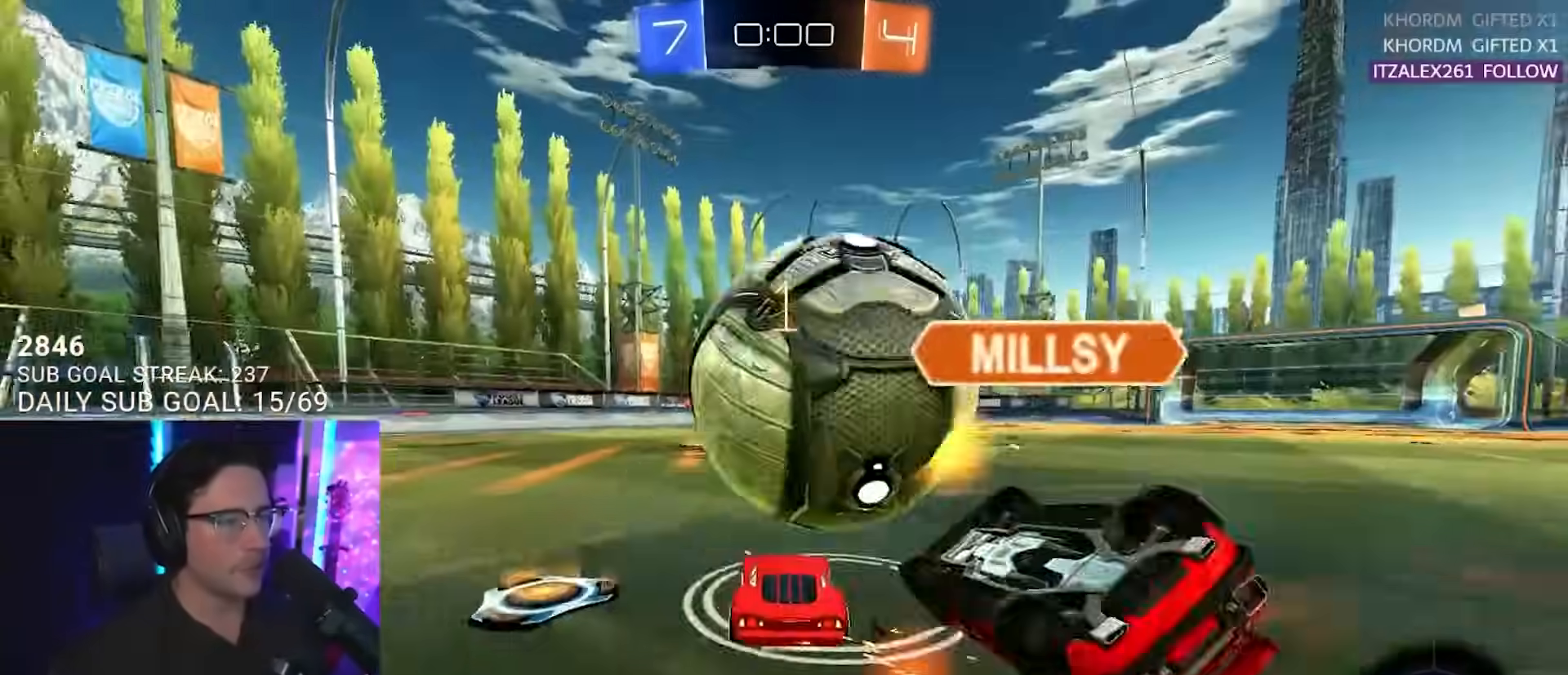
{"buttons": ["R2"], "left_stick": "down-left", "right_stick": "center", "events": [[150, "left_stick", "right"], [233, "left_stick", "left"], [300, "R2", "down"], [383, "TRIANGLE", "down"], [483, "TRIANGLE", "up"], [483, "left_stick", "down-left"]]}
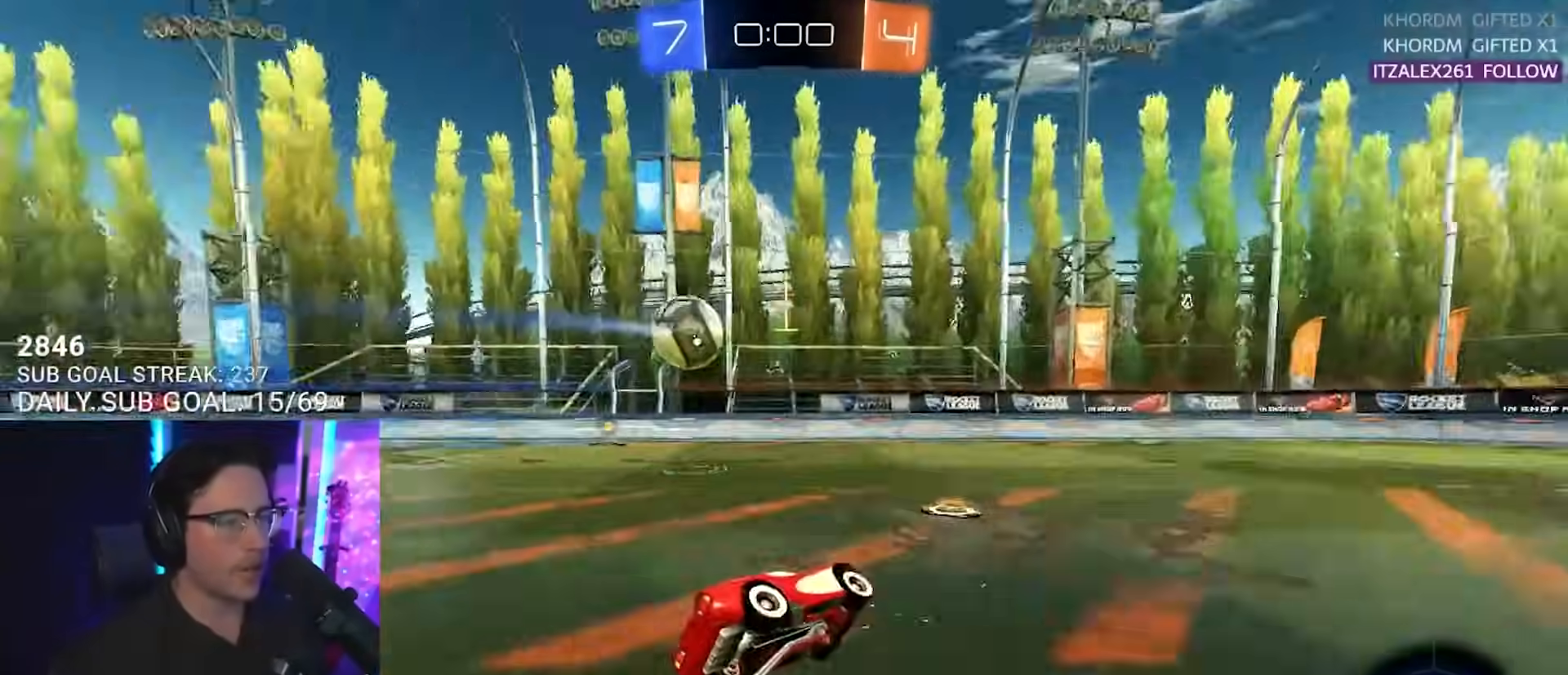
{"buttons": ["R2"], "left_stick": "up", "right_stick": "center", "events": [[33, "CROSS", "down"], [33, "L2", "down"], [33, "left_stick", "down"], [83, "L2", "up"], [167, "left_stick", "down-right"], [233, "L3", "down"], [283, "CROSS", "up"], [283, "left_stick", "down"], [483, "L3", "up"], [483, "left_stick", "up"]]}
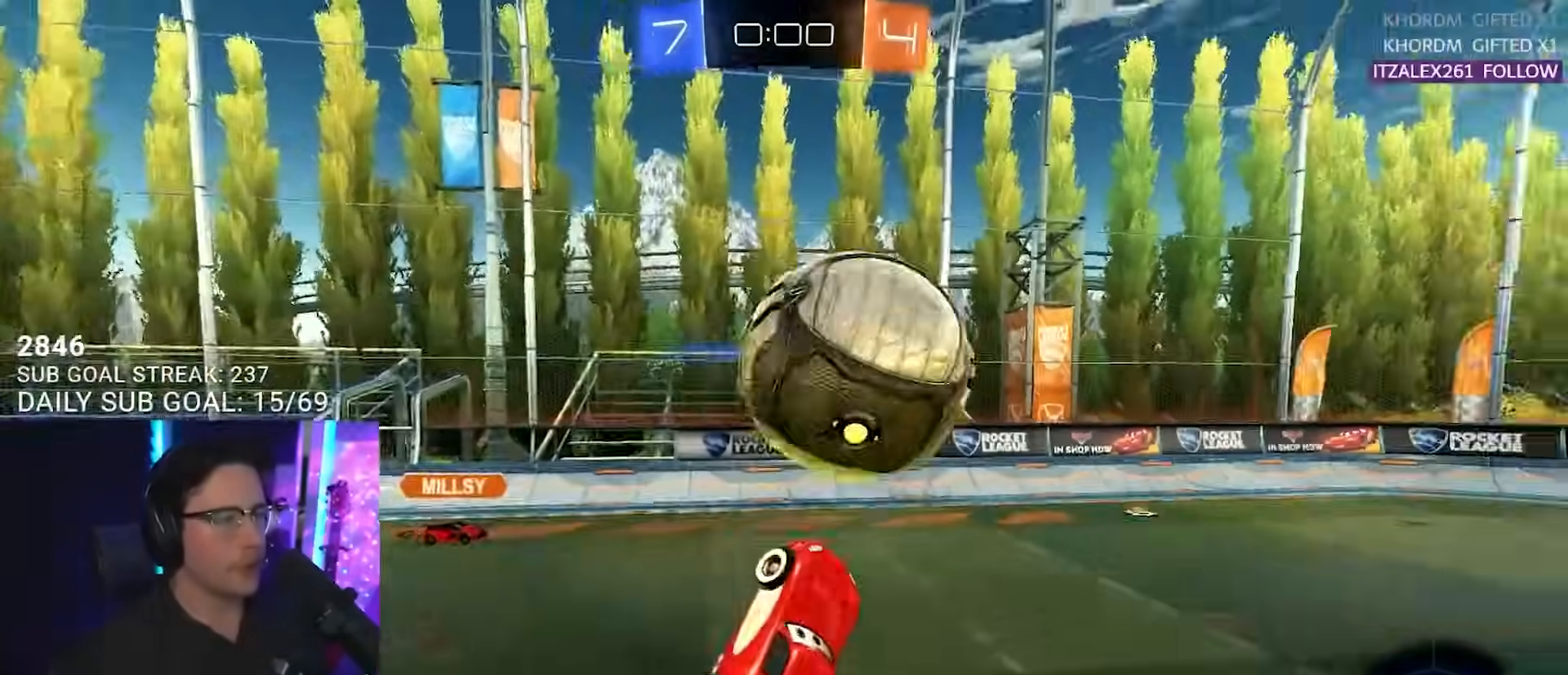
{"buttons": ["R2", "L3"], "left_stick": "down-left", "right_stick": "center", "events": [[33, "CROSS", "down"], [67, "L3", "down"], [133, "left_stick", "down"], [150, "CROSS", "up"], [367, "left_stick", "down-left"]]}